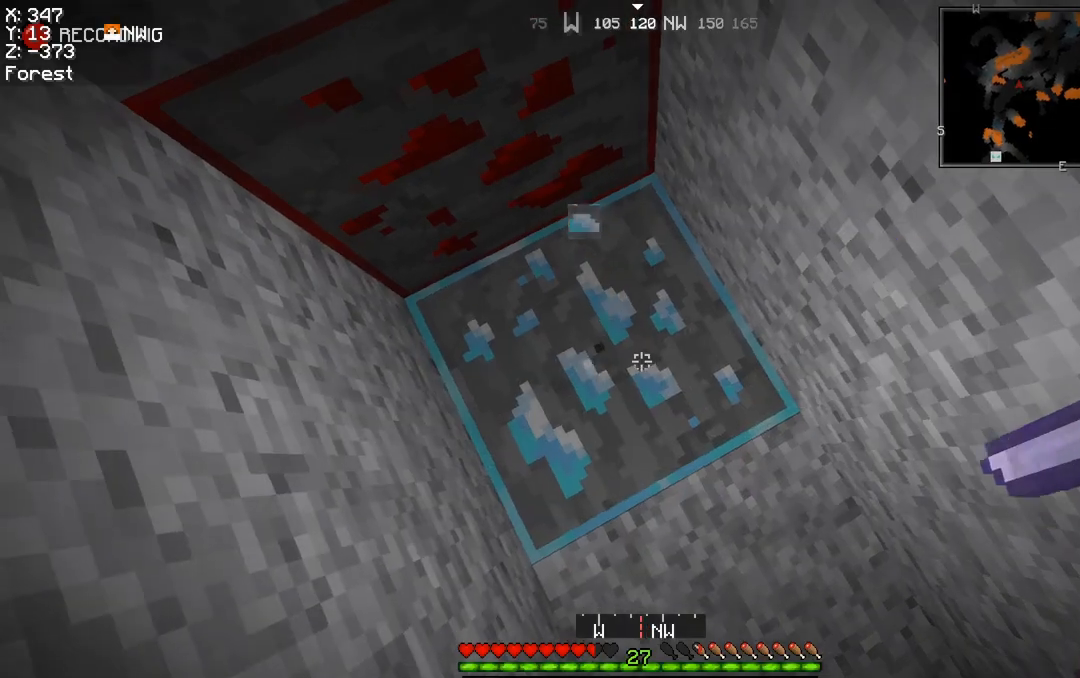
Gameplay with keyboard and mouse; each line is a JSON object with the keys and mouse buttons held at the frame after it. "events" lists presses ("down") and releases ("up") of "a", "d", "s", "space", "w", "mouse_left" and "mouse_right" between this image and that frame as [ms after this image, input, new state], when the widget could be followed in between. "mouse_left", "mouse_right" = the "left", "right" buttons of the "mouse" list. No other keys are recorded. Fast repeated clicks can show as one long hold. Mouse movement is not recorded.
{"keys": [], "mouse": ["left"], "events": []}
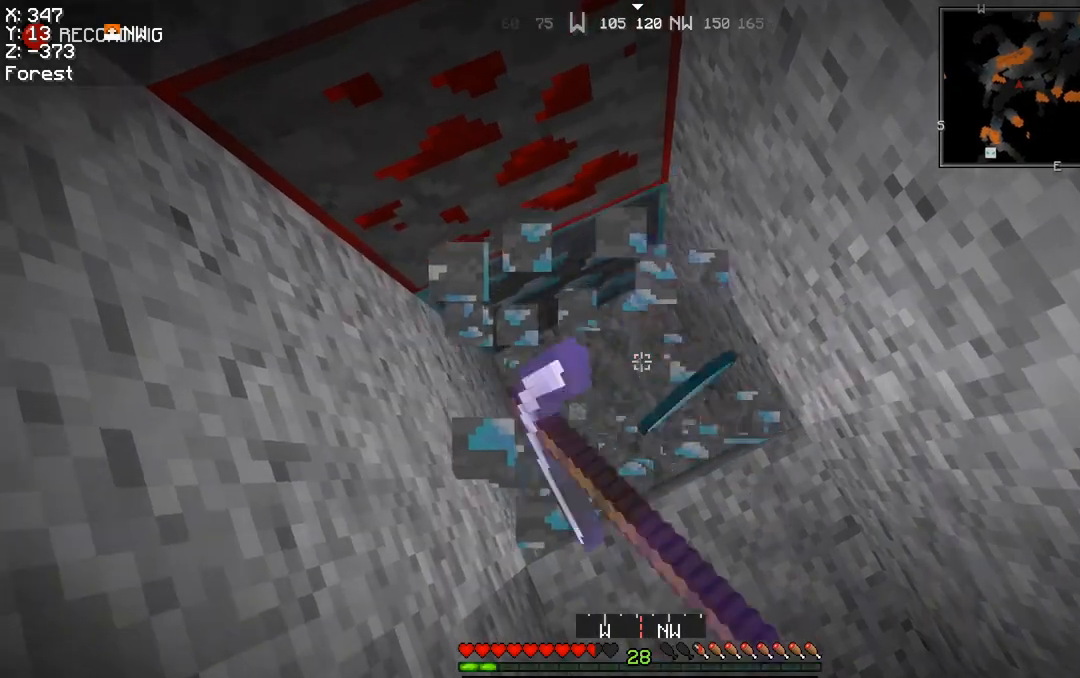
{"keys": ["d", "s"], "mouse": ["left"], "events": [[67, "mouse_left", "up"], [67, "w", "down"], [133, "a", "down"], [300, "a", "up"], [334, "mouse_left", "down"], [334, "w", "up"], [434, "d", "down"], [467, "s", "down"]]}
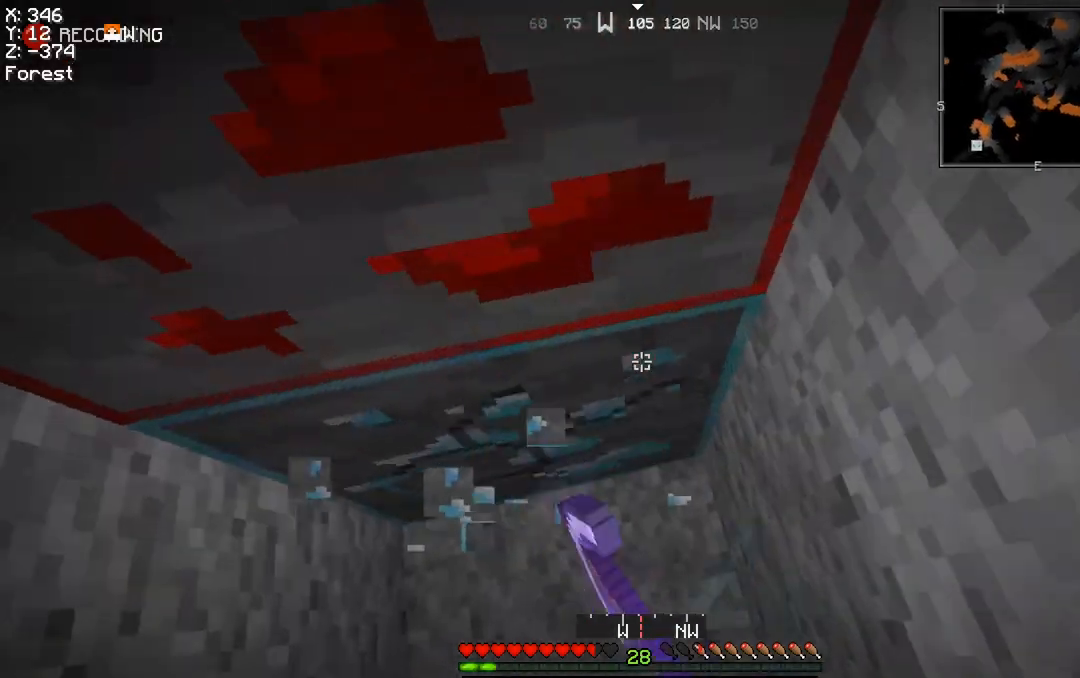
{"keys": [], "mouse": ["left"], "events": [[34, "d", "up"], [101, "s", "up"]]}
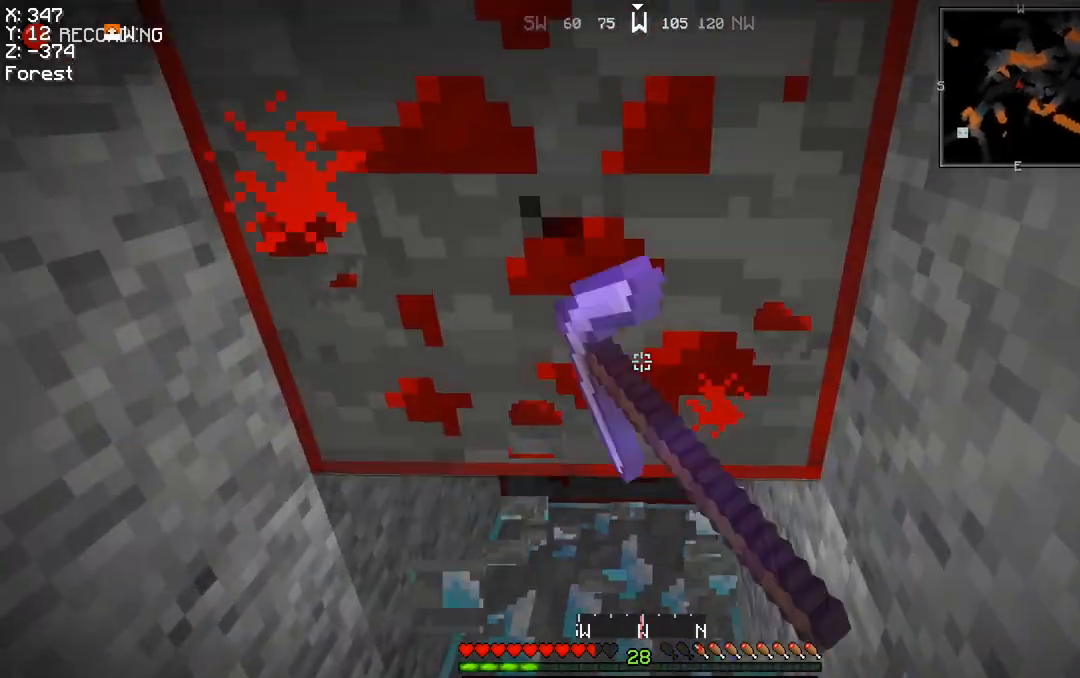
{"keys": [], "mouse": ["left"], "events": []}
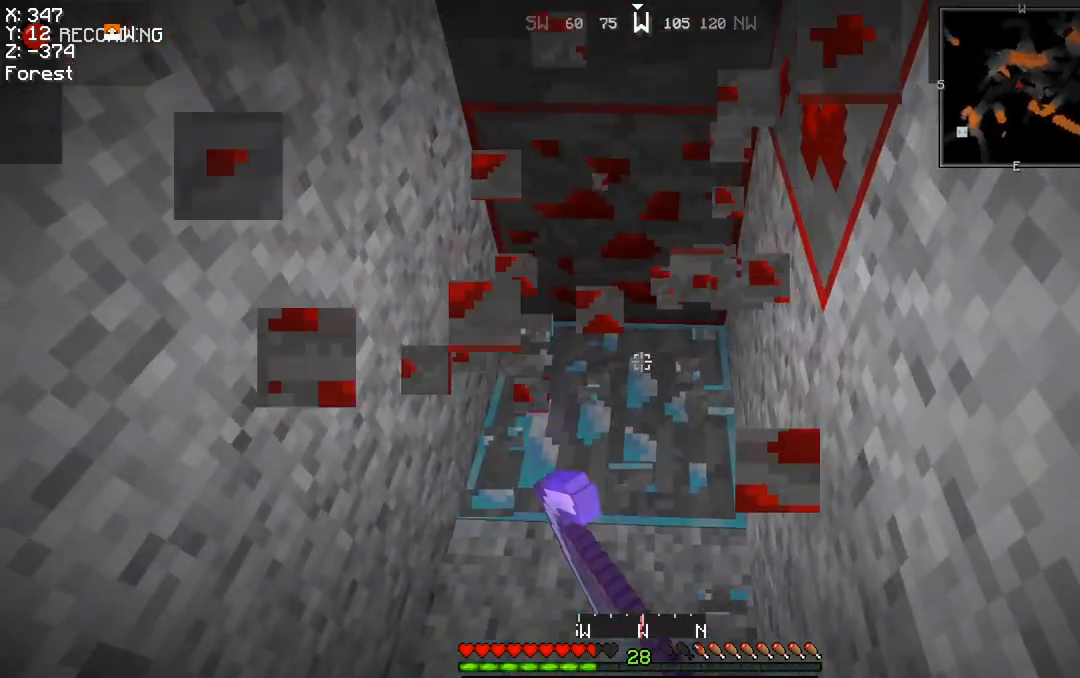
{"keys": [], "mouse": ["left"], "events": [[401, "a", "down"], [468, "a", "up"]]}
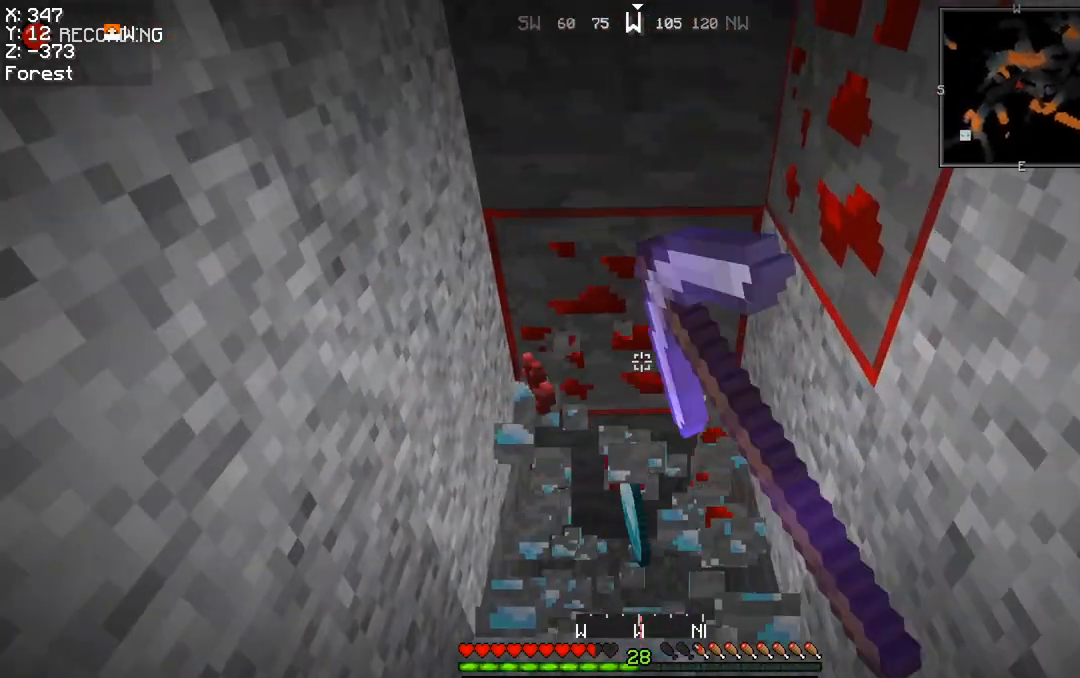
{"keys": [], "mouse": ["left"], "events": []}
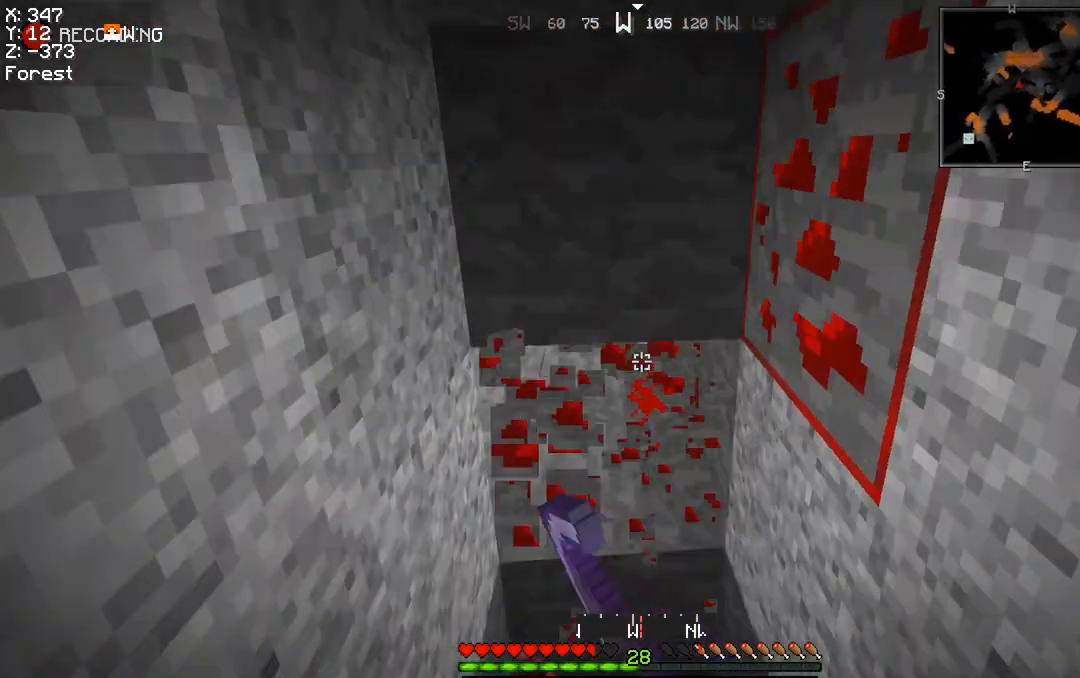
{"keys": [], "mouse": ["left"], "events": []}
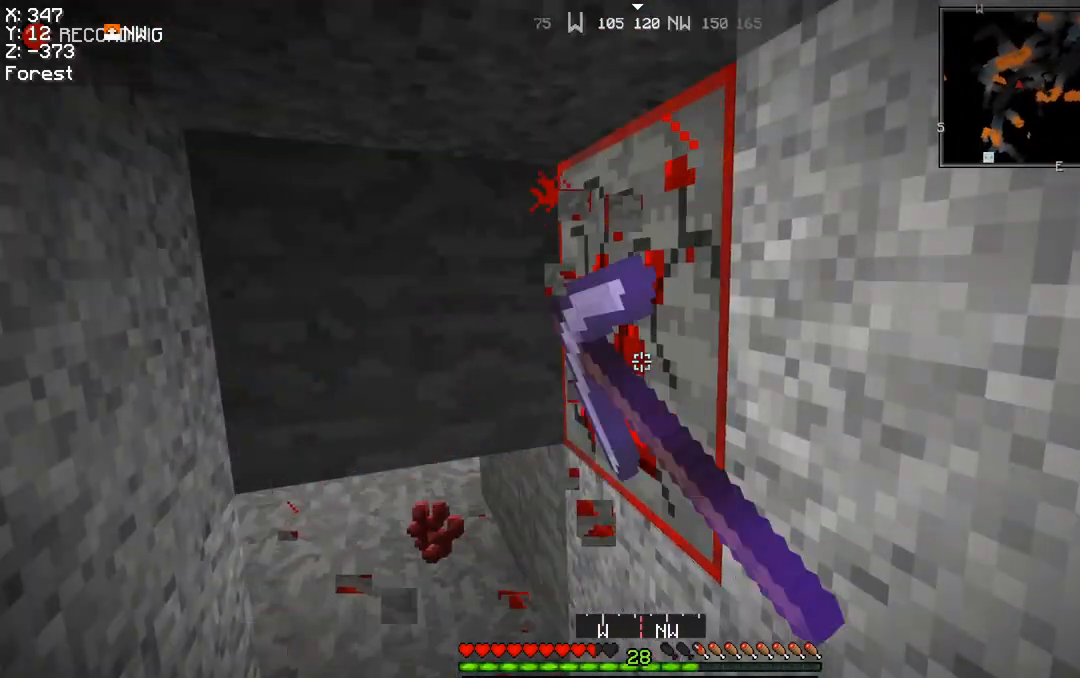
{"keys": ["a", "w"], "mouse": ["left"], "events": [[400, "w", "down"], [434, "a", "down"]]}
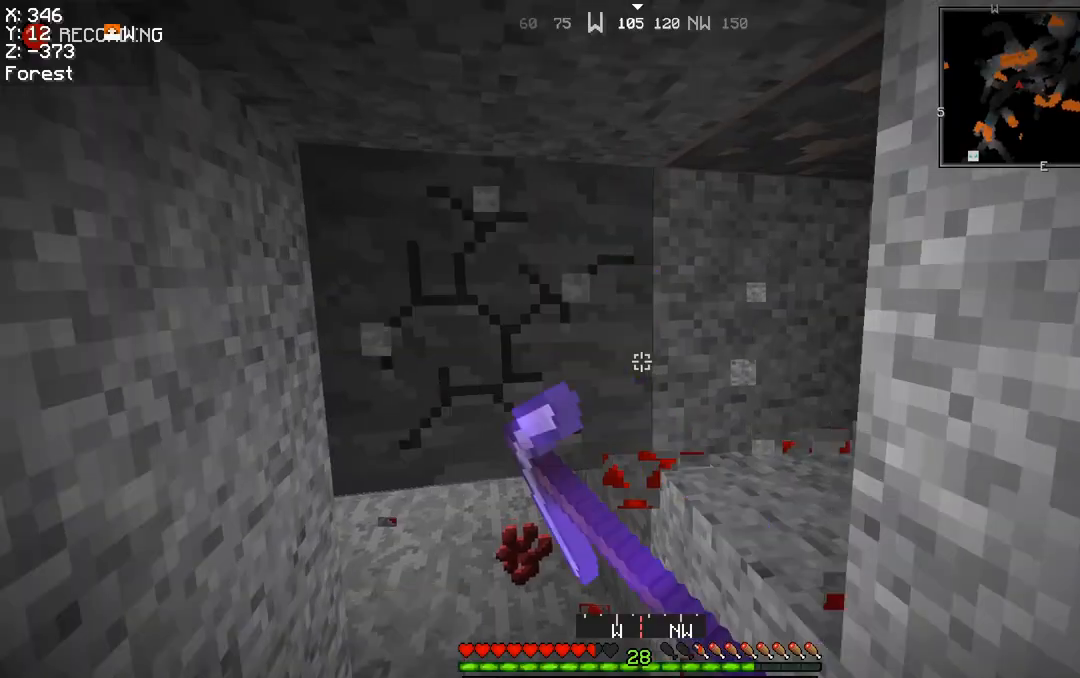
{"keys": [], "mouse": ["left"], "events": [[200, "a", "up"], [200, "w", "up"]]}
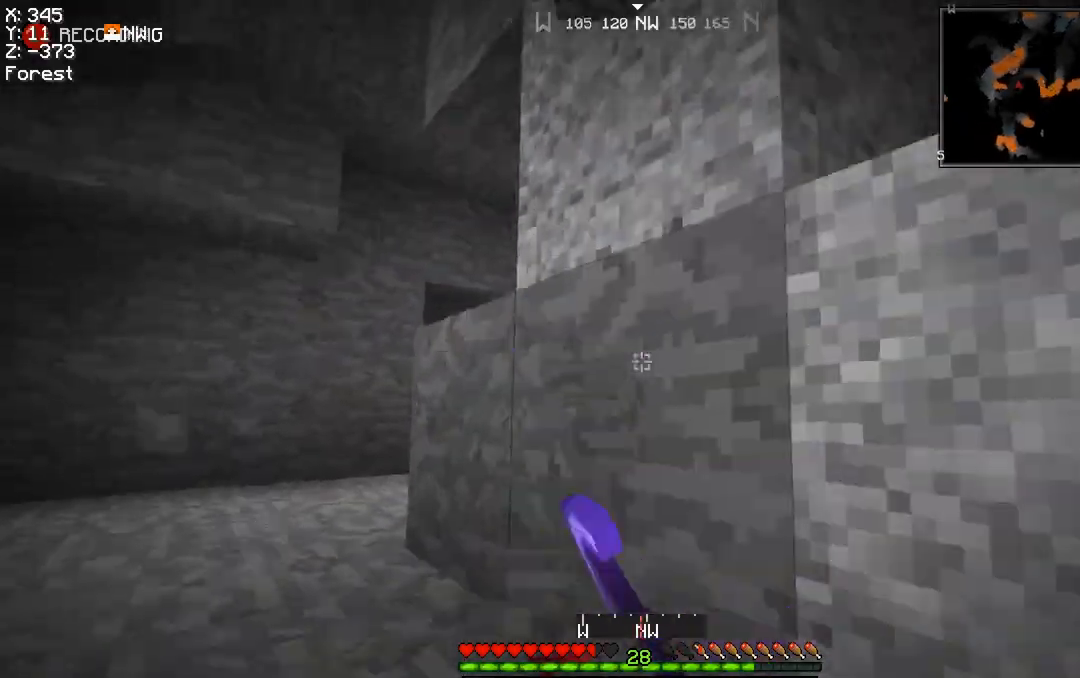
{"keys": [], "mouse": ["left"], "events": [[100, "d", "down"], [100, "s", "down"], [200, "s", "up"], [266, "w", "down"], [300, "d", "up"], [333, "a", "down"], [433, "a", "up"], [433, "w", "up"]]}
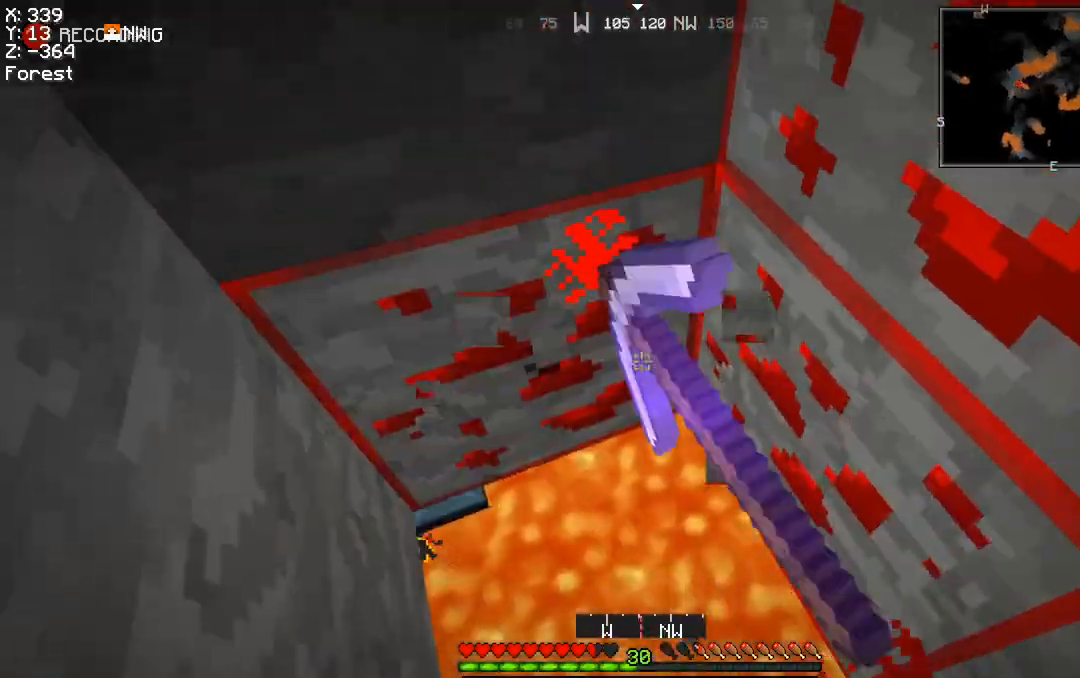
{"keys": [], "mouse": ["left"], "events": [[67, "d", "down"], [400, "d", "up"]]}
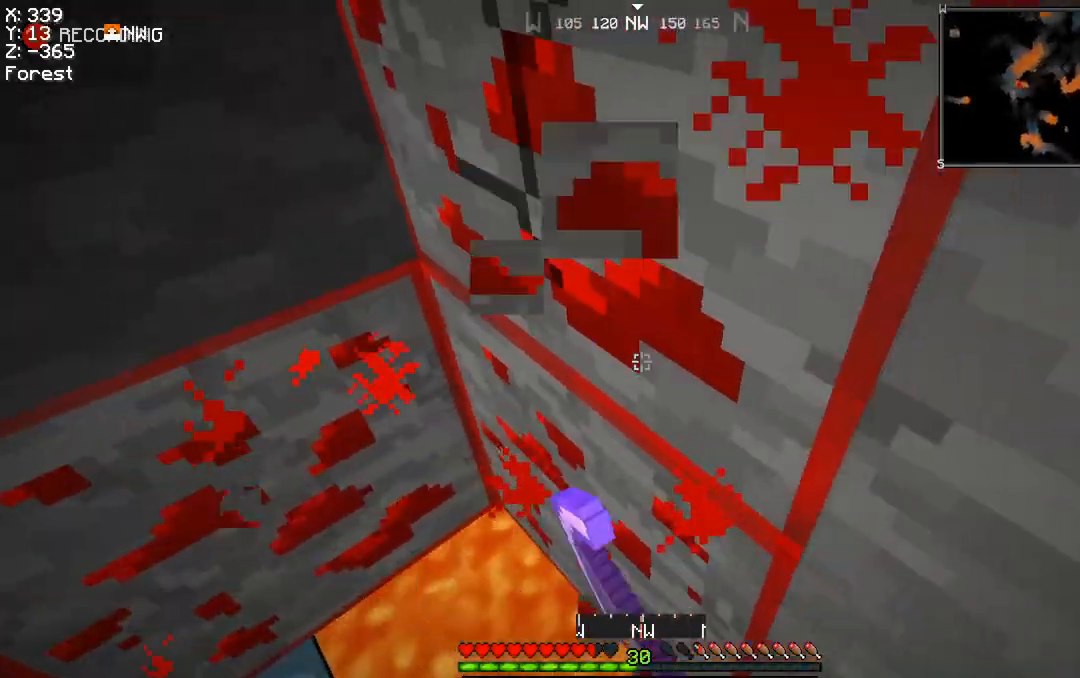
{"keys": ["w"], "mouse": ["left"], "events": [[166, "w", "down"]]}
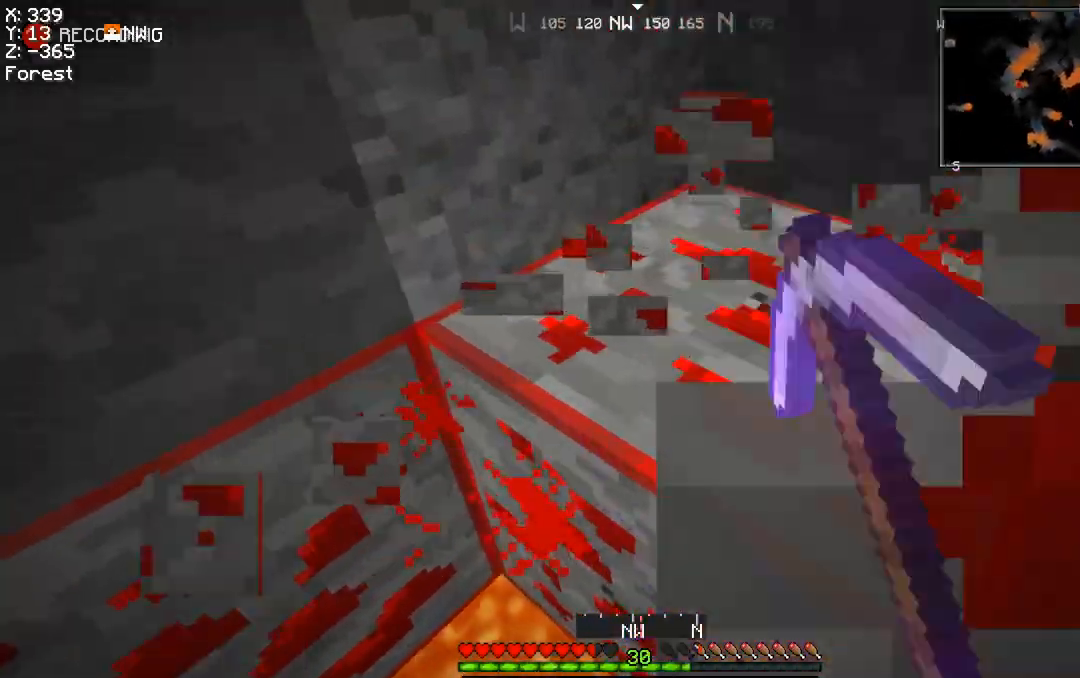
{"keys": ["w"], "mouse": ["left"], "events": [[67, "w", "up"], [367, "w", "down"]]}
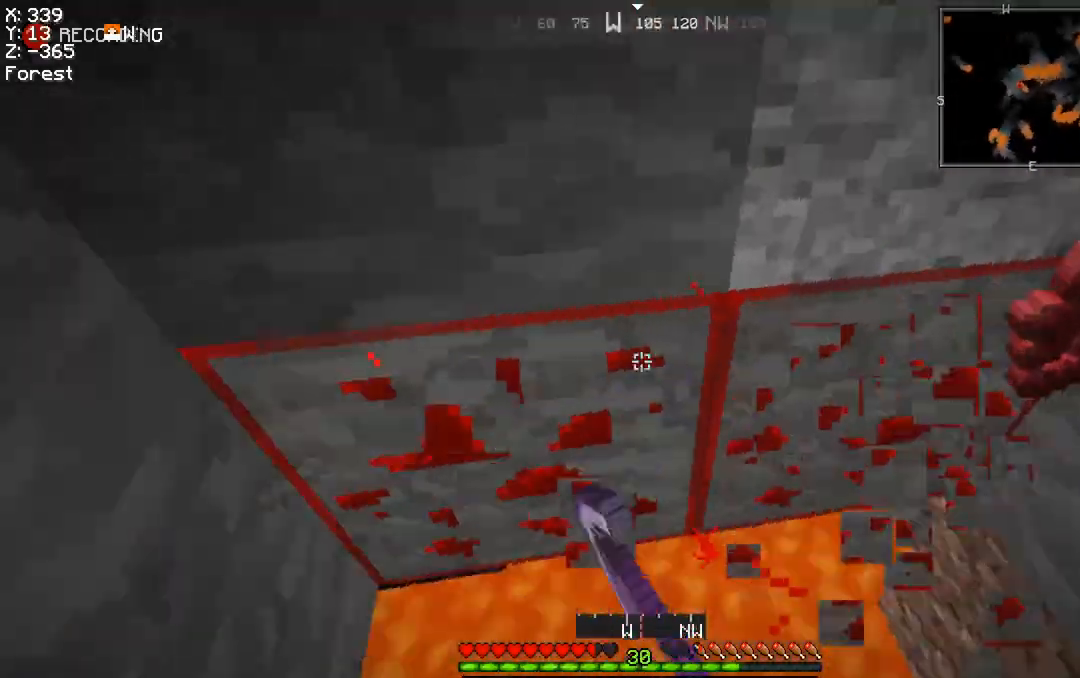
{"keys": [], "mouse": ["left"], "events": [[166, "w", "up"]]}
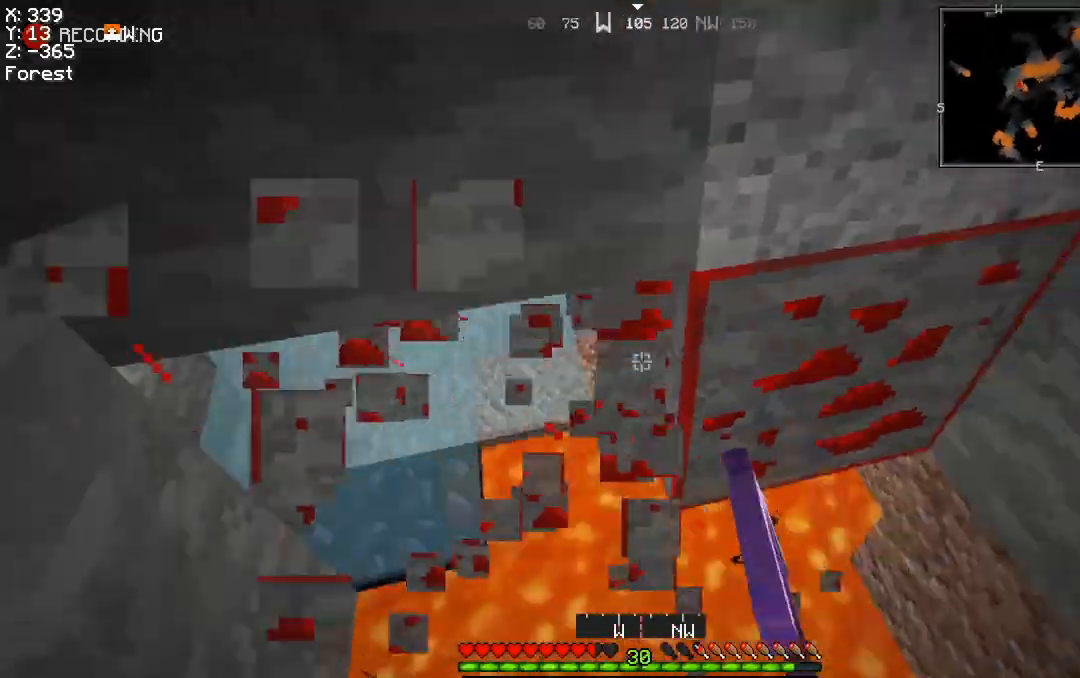
{"keys": [], "mouse": ["left"], "events": []}
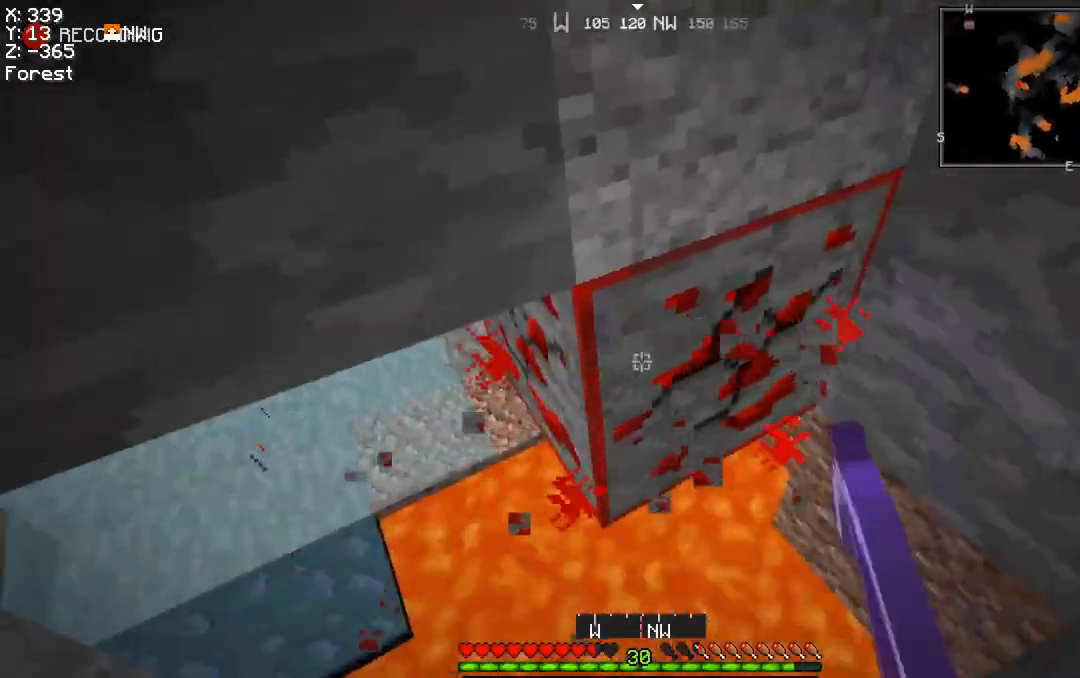
{"keys": ["a", "w"], "mouse": [], "events": [[33, "s", "down"], [100, "a", "down"], [200, "mouse_left", "up"], [266, "s", "up"], [367, "w", "down"]]}
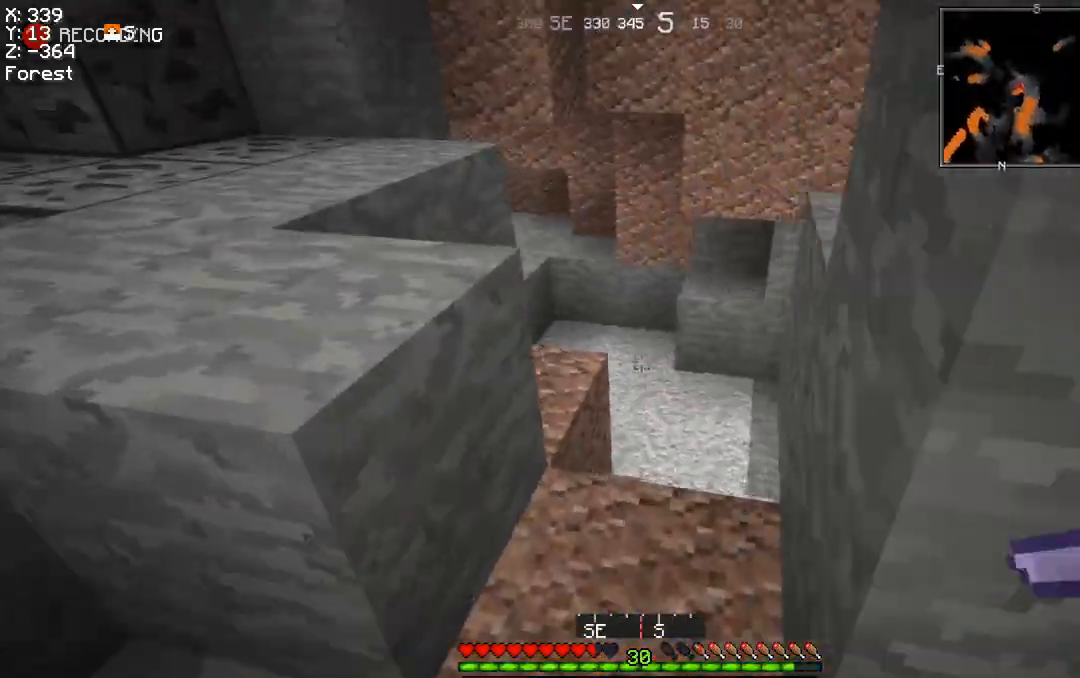
{"keys": ["a", "w"], "mouse": [], "events": [[134, "a", "up"], [467, "a", "down"]]}
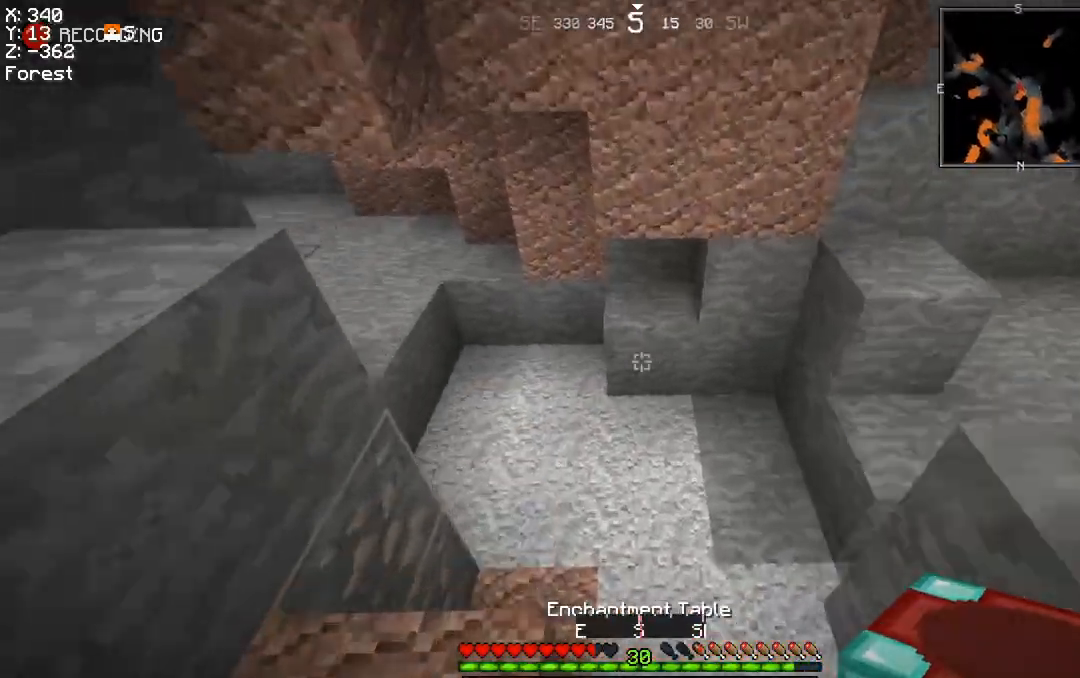
{"keys": ["d", "w"], "mouse": [], "events": [[166, "space", "down"], [367, "space", "up"], [433, "a", "up"], [467, "d", "down"]]}
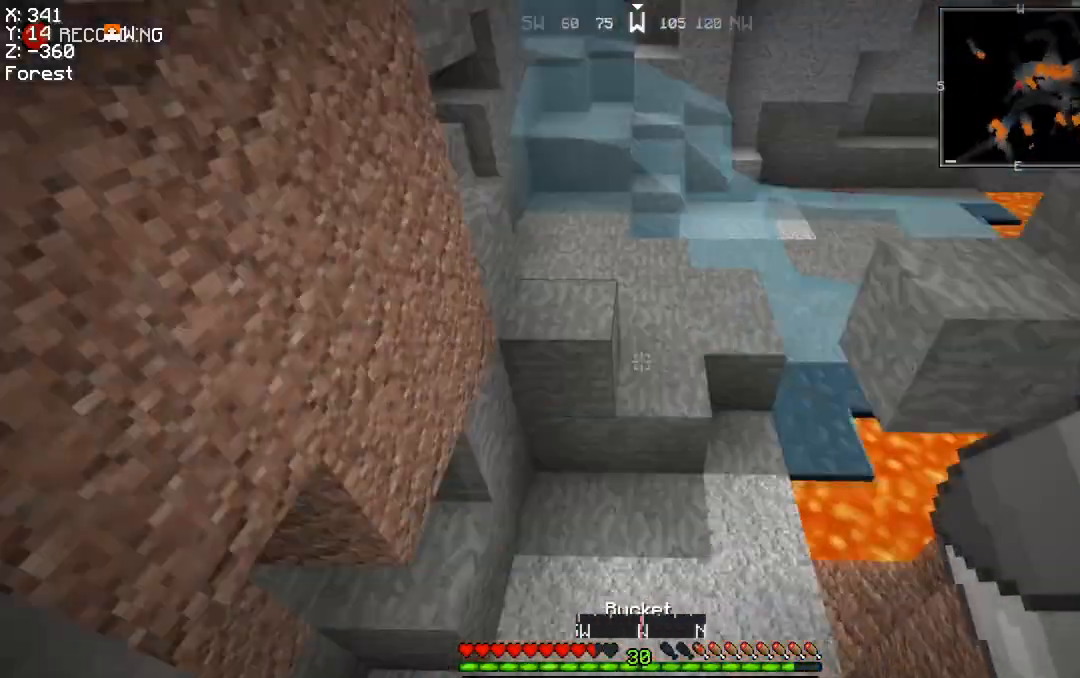
{"keys": ["a", "w"], "mouse": [], "events": [[400, "d", "up"], [434, "a", "down"]]}
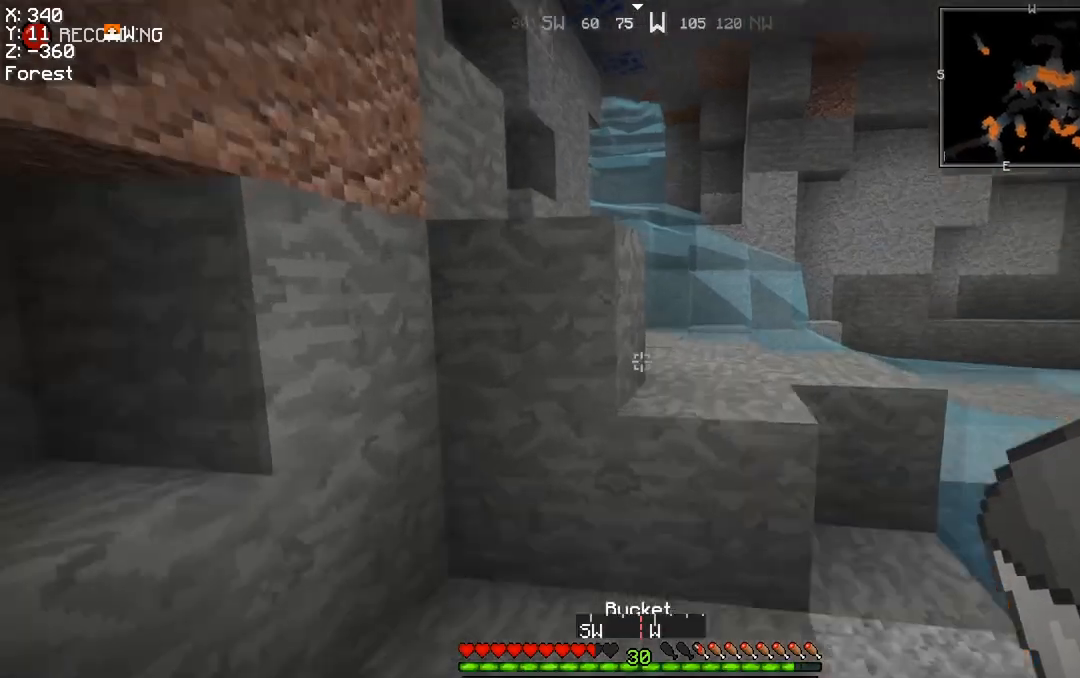
{"keys": ["w"], "mouse": [], "events": [[66, "a", "up"], [166, "space", "down"], [200, "d", "down"], [467, "space", "up"], [500, "d", "up"]]}
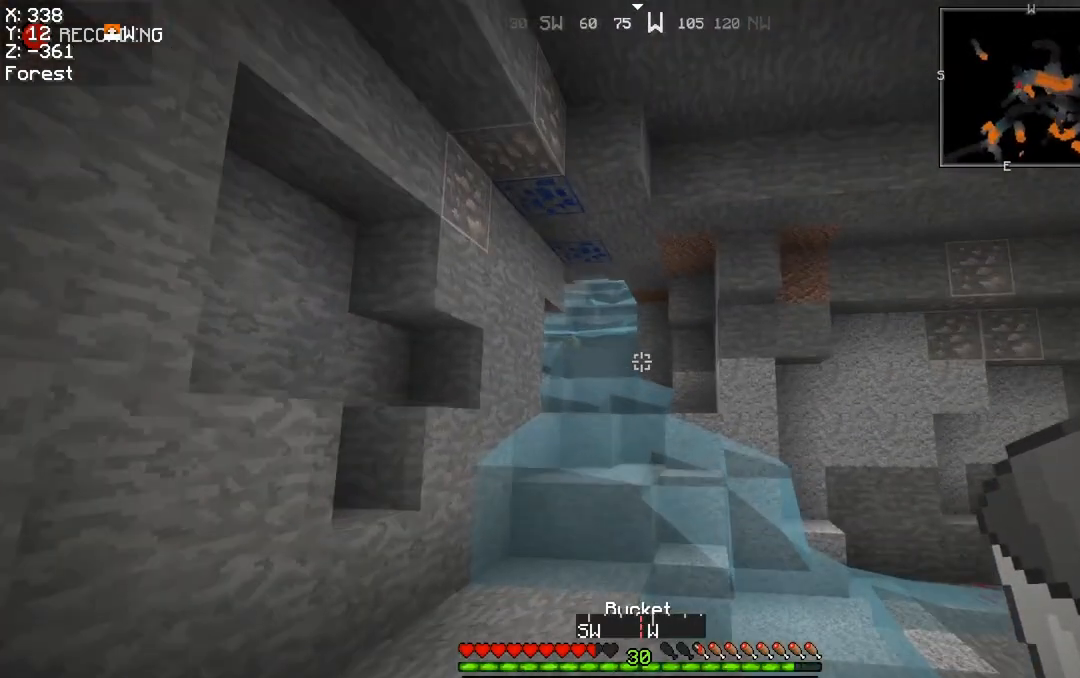
{"keys": ["w"], "mouse": [], "events": [[33, "a", "down"], [467, "a", "up"]]}
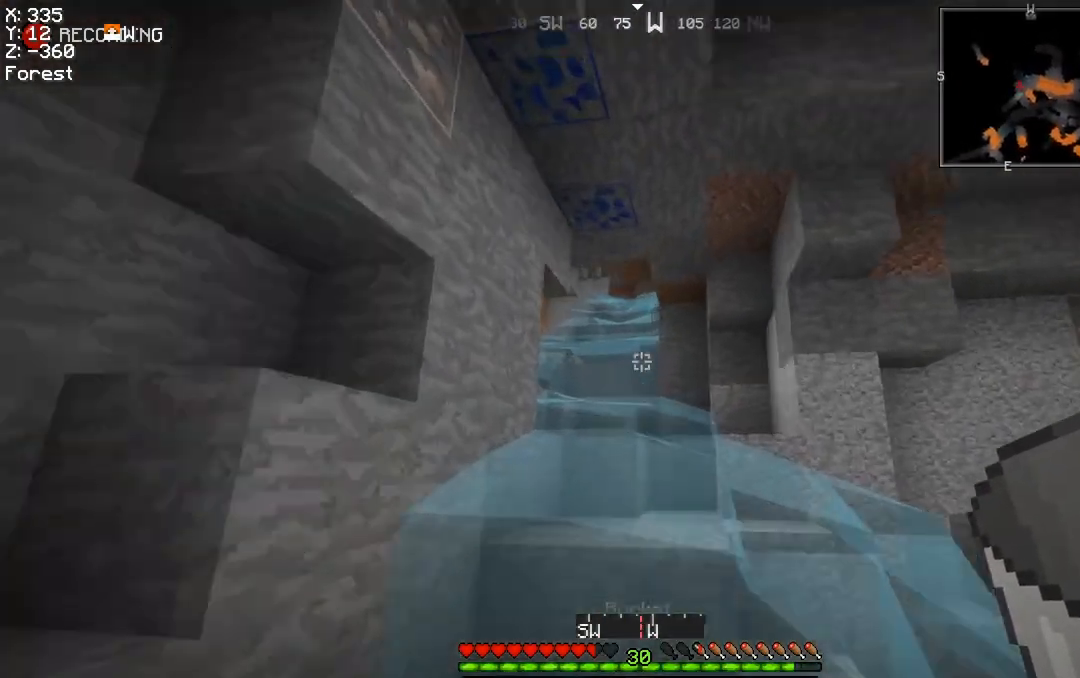
{"keys": ["space", "w"], "mouse": [], "events": [[200, "space", "down"]]}
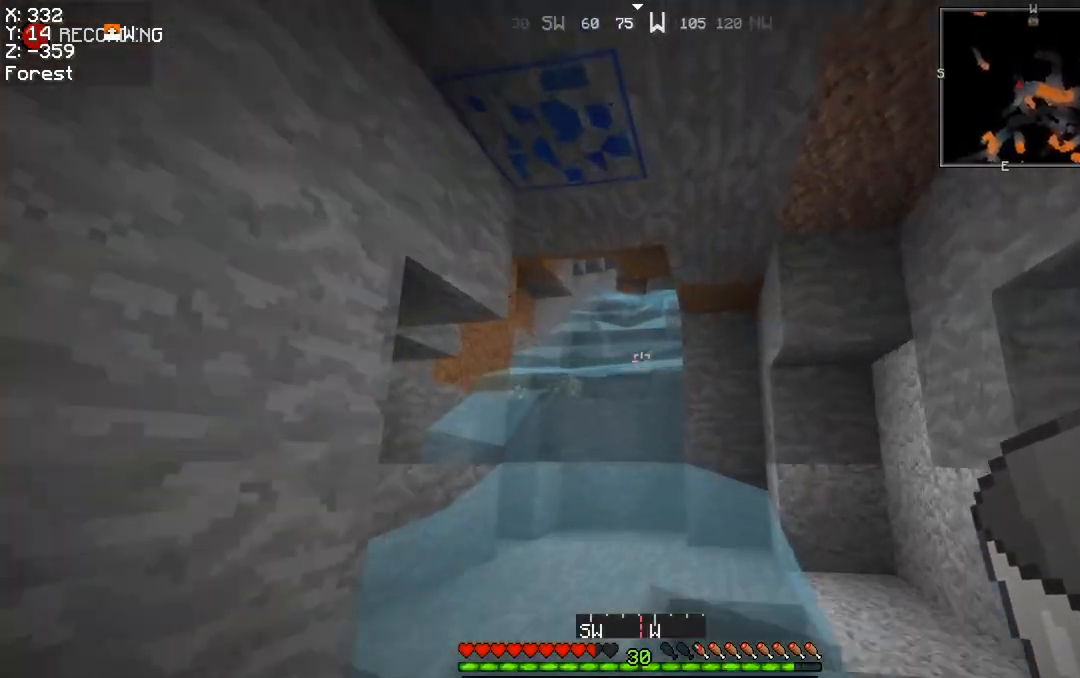
{"keys": ["a", "space", "w"], "mouse": [], "events": [[300, "a", "down"]]}
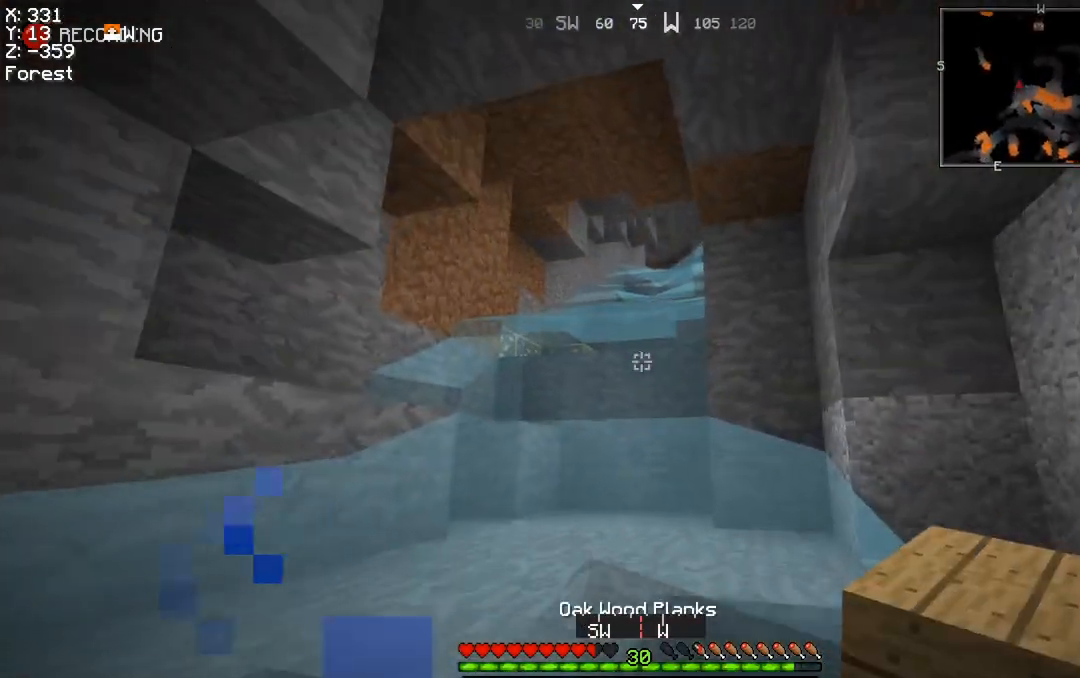
{"keys": ["a", "space", "w"], "mouse": [], "events": []}
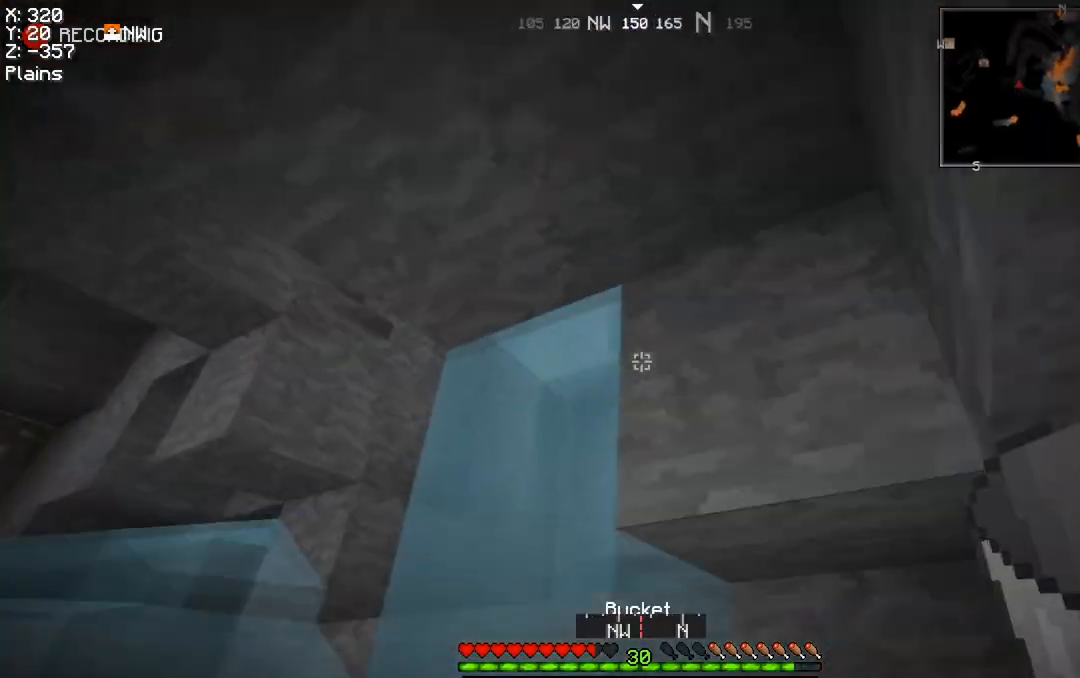
{"keys": ["a", "space", "w"], "mouse": [], "events": []}
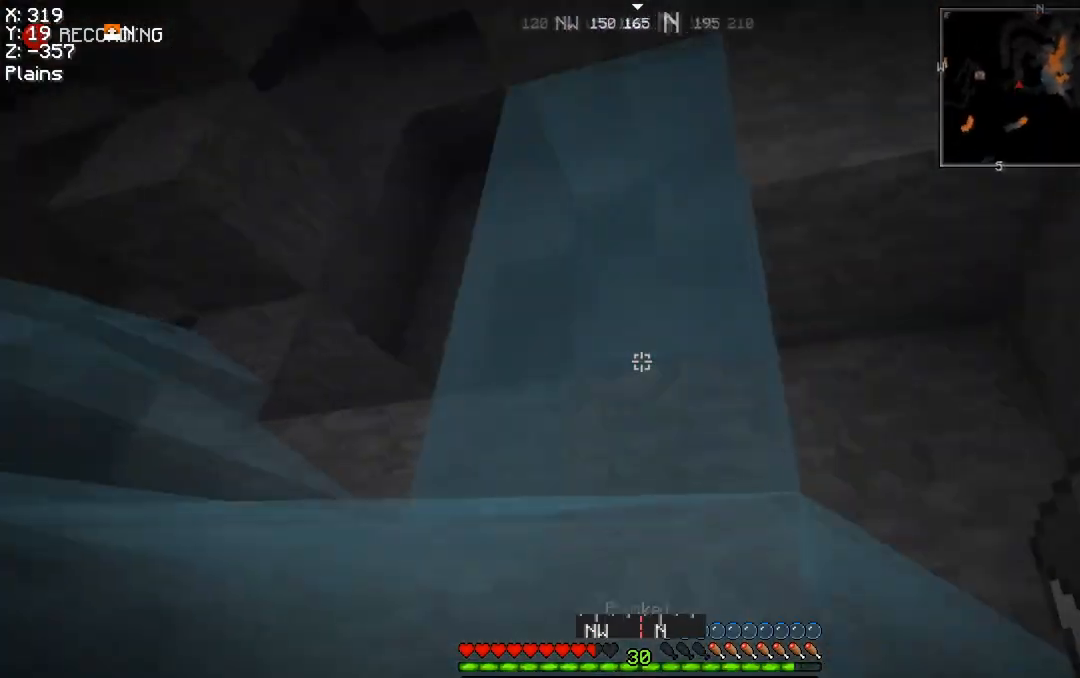
{"keys": ["a", "space", "w"], "mouse": [], "events": []}
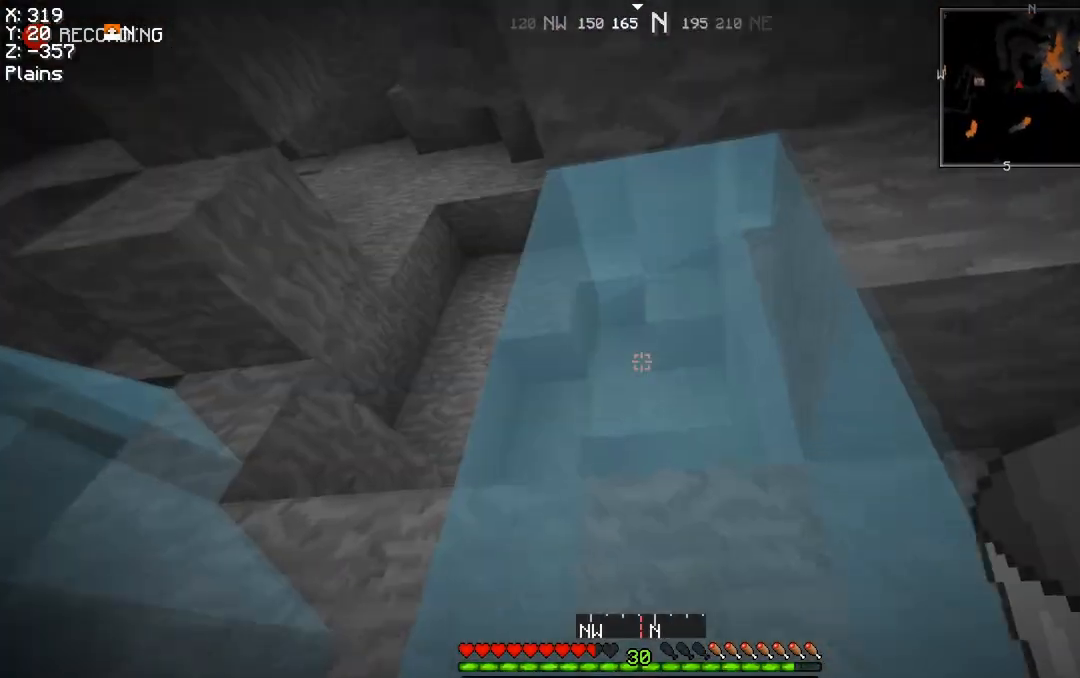
{"keys": ["a", "space", "w"], "mouse": [], "events": []}
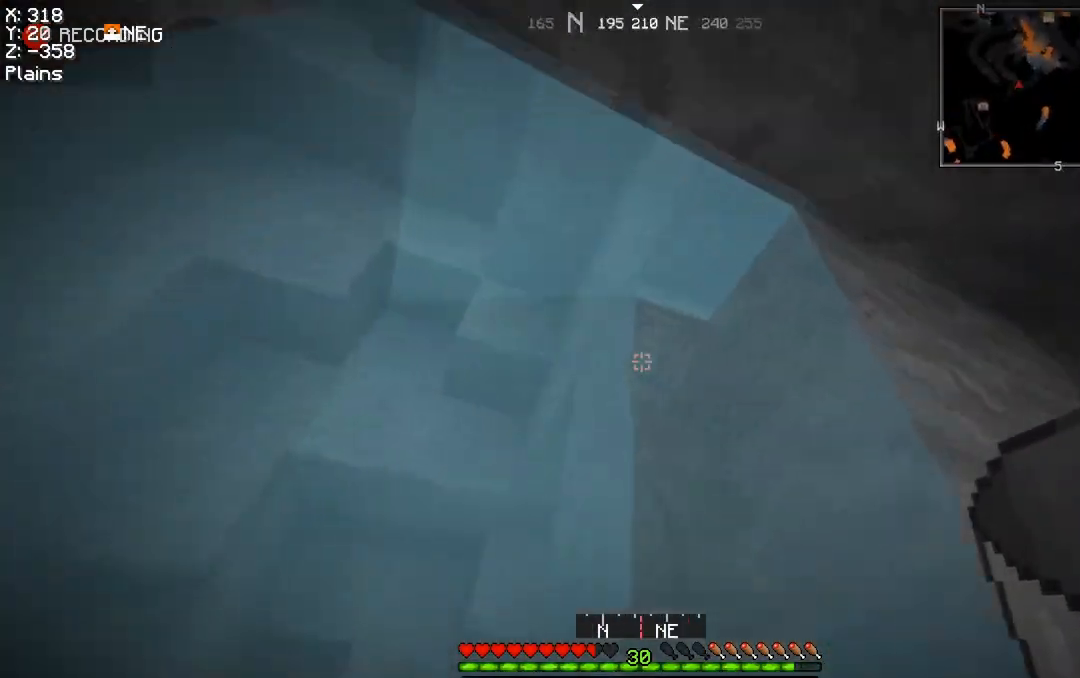
{"keys": ["a", "space", "w"], "mouse": [], "events": [[166, "mouse_right", "down"], [266, "mouse_right", "up"]]}
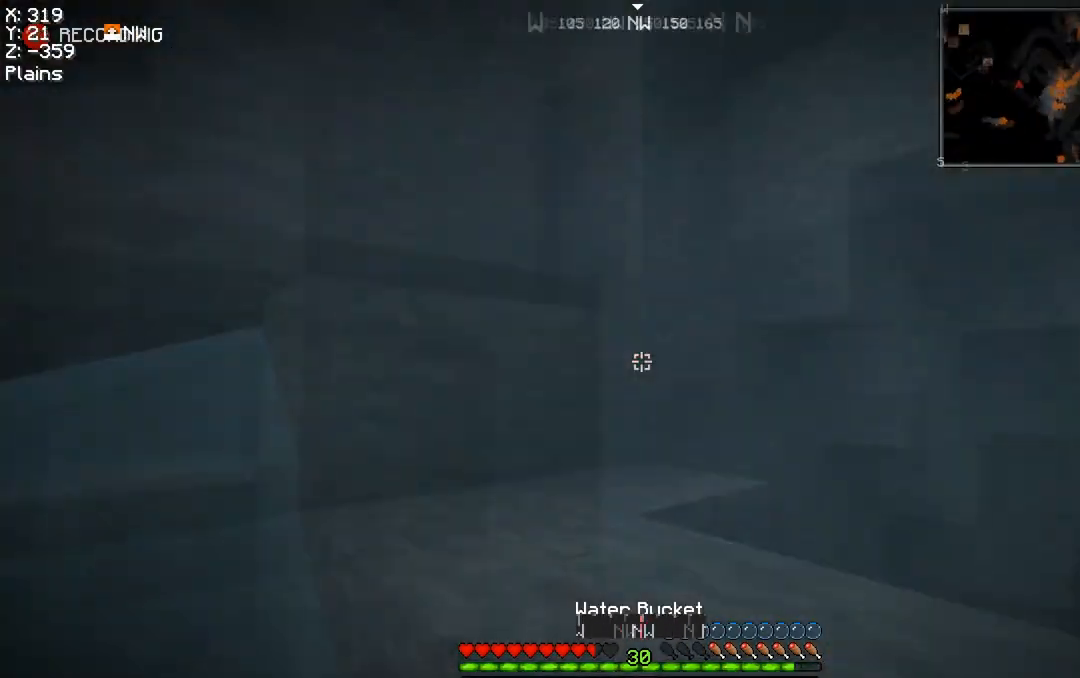
{"keys": ["a", "space", "w"], "mouse": [], "events": [[267, "w", "up"], [467, "w", "down"]]}
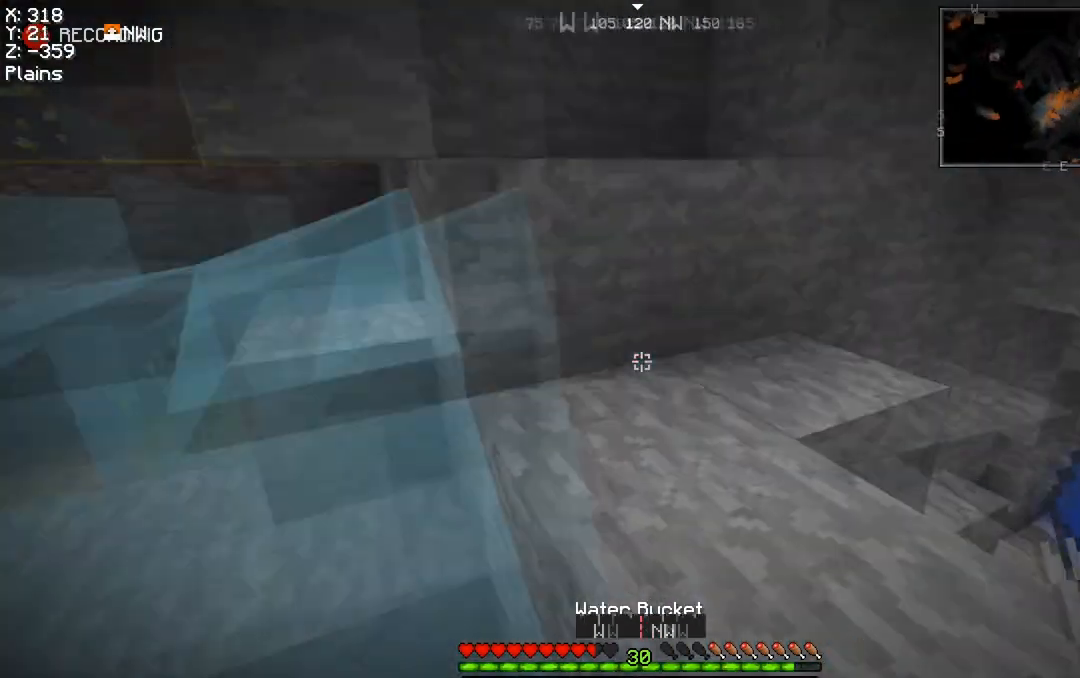
{"keys": ["d", "space", "w"], "mouse": [], "events": [[133, "a", "up"], [433, "d", "down"]]}